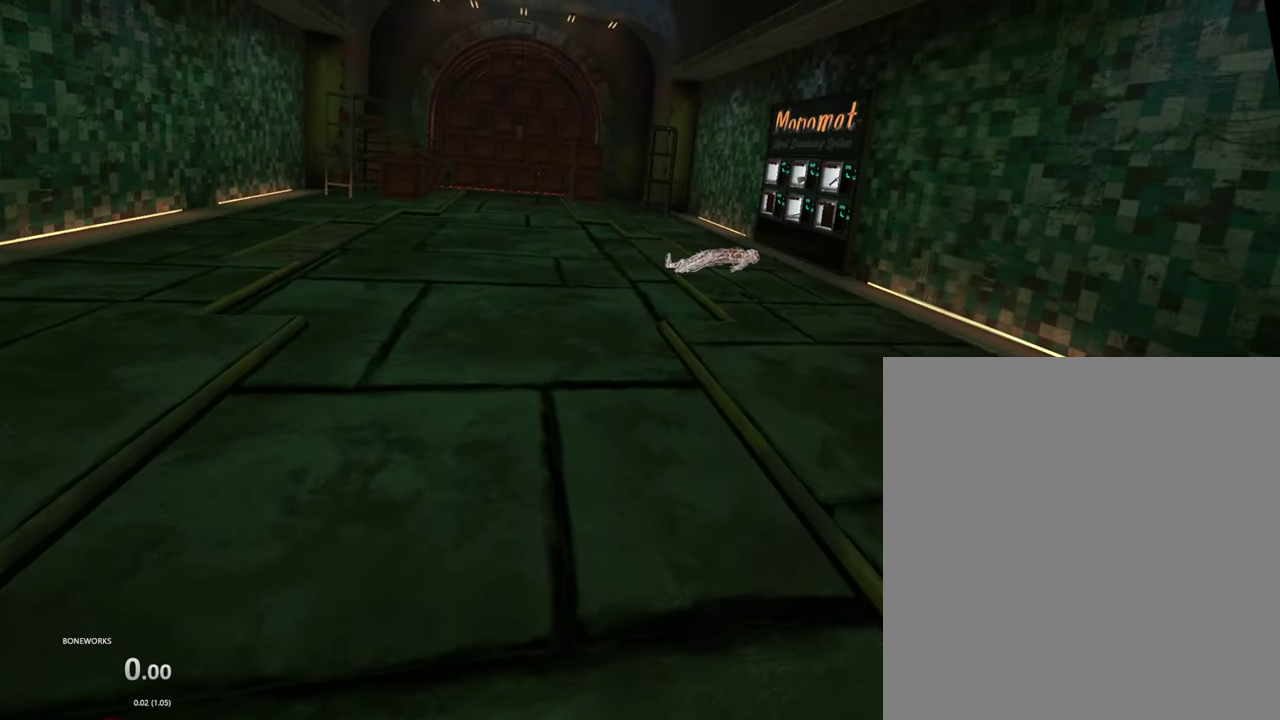
Gameplay with a controller; each line is a JSON object with the inputs held at the frame after it. "events" lists button and stick changes between this image and that frame as [ms after this image, input, new state], when the widget could be followed in between. This overlay highlights the sticks when they move; stick clicks (L3 R3) are not distinguishable. Not read: L2 L3 R3.
{"buttons": ["R2"], "left_stick": "center", "right_stick": "center", "events": [[134, "R2", "down"]]}
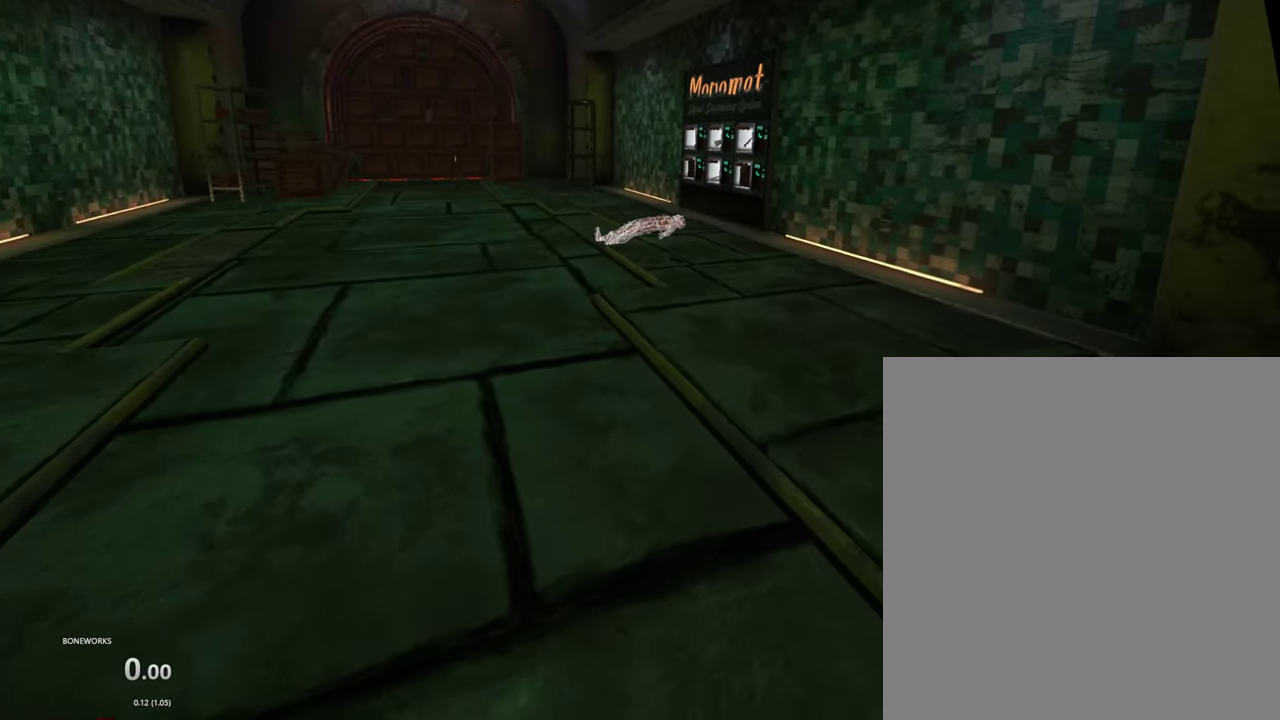
{"buttons": ["R2"], "left_stick": "center", "right_stick": "center", "events": [[100, "R2", "up"], [417, "R2", "down"]]}
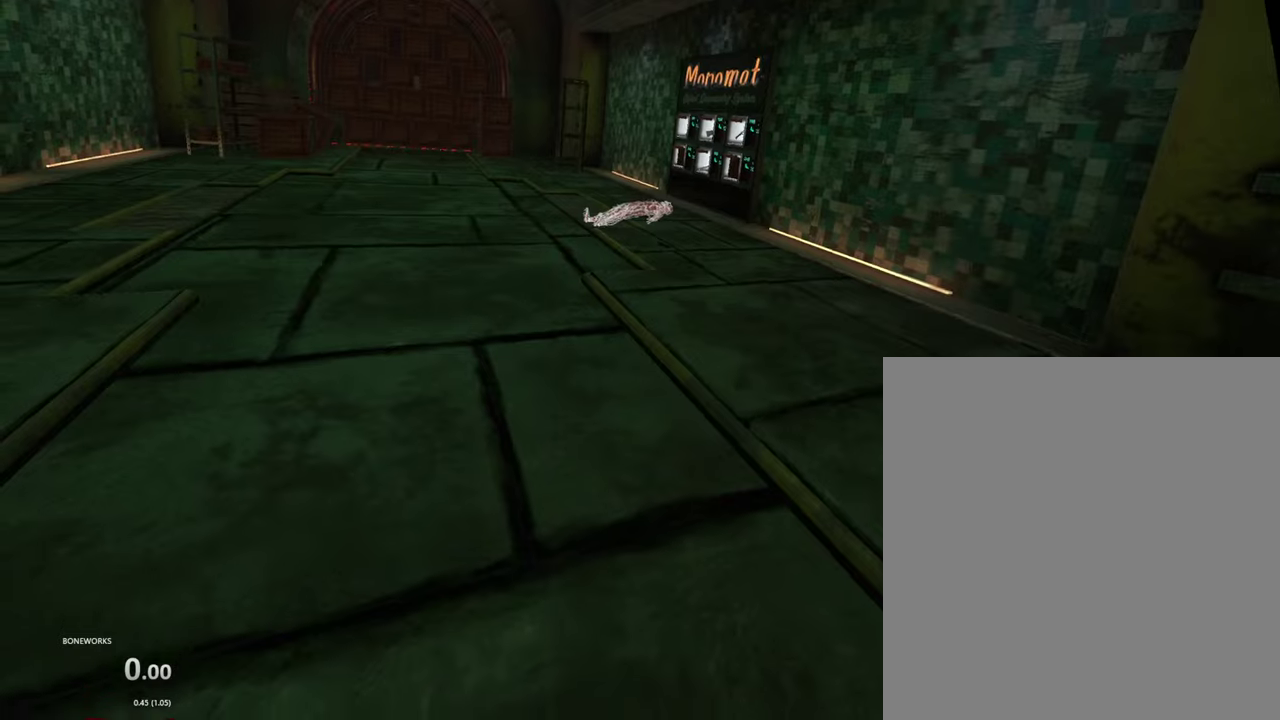
{"buttons": [], "left_stick": "up", "right_stick": "center", "events": [[117, "R2", "up"], [184, "left_stick", "up"]]}
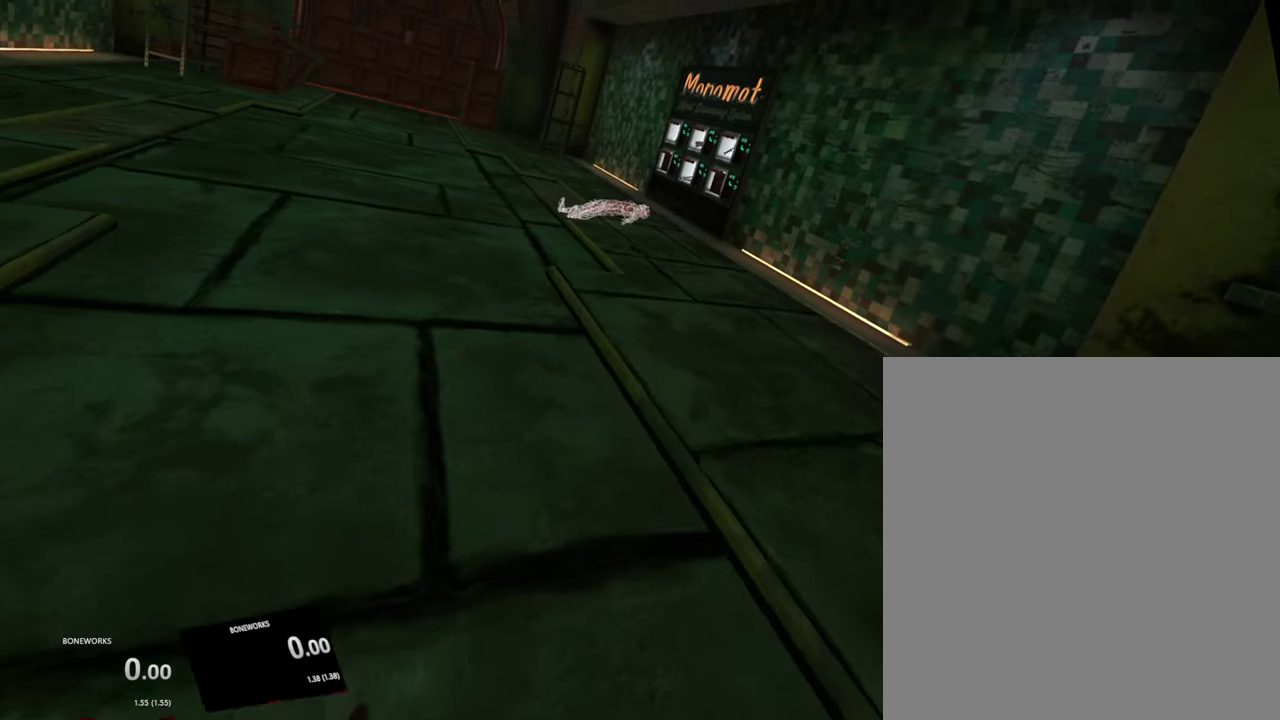
{"buttons": [], "left_stick": "up", "right_stick": "center"}
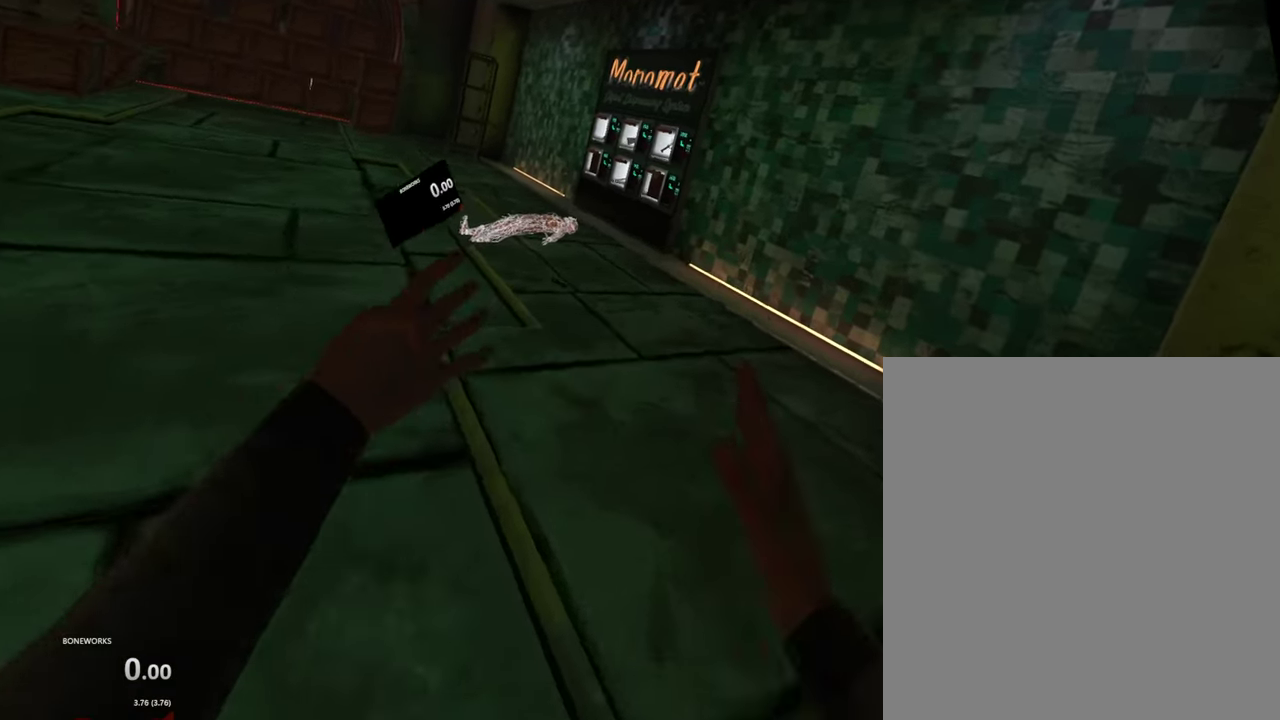
{"buttons": [], "left_stick": "up", "right_stick": "center", "events": []}
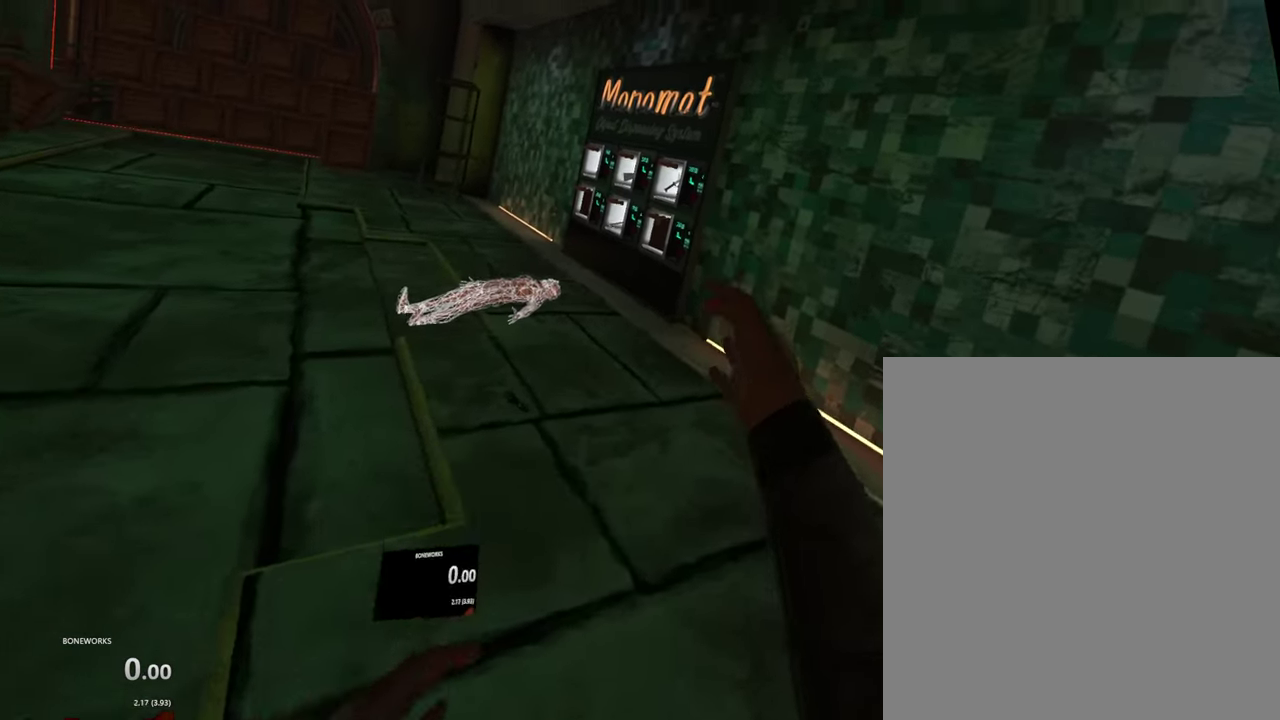
{"buttons": ["A", "B", "R2"], "left_stick": "up", "right_stick": "center", "events": [[17, "A", "down"], [17, "R2", "down"], [84, "A", "up"], [134, "A", "down"], [167, "B", "down"]]}
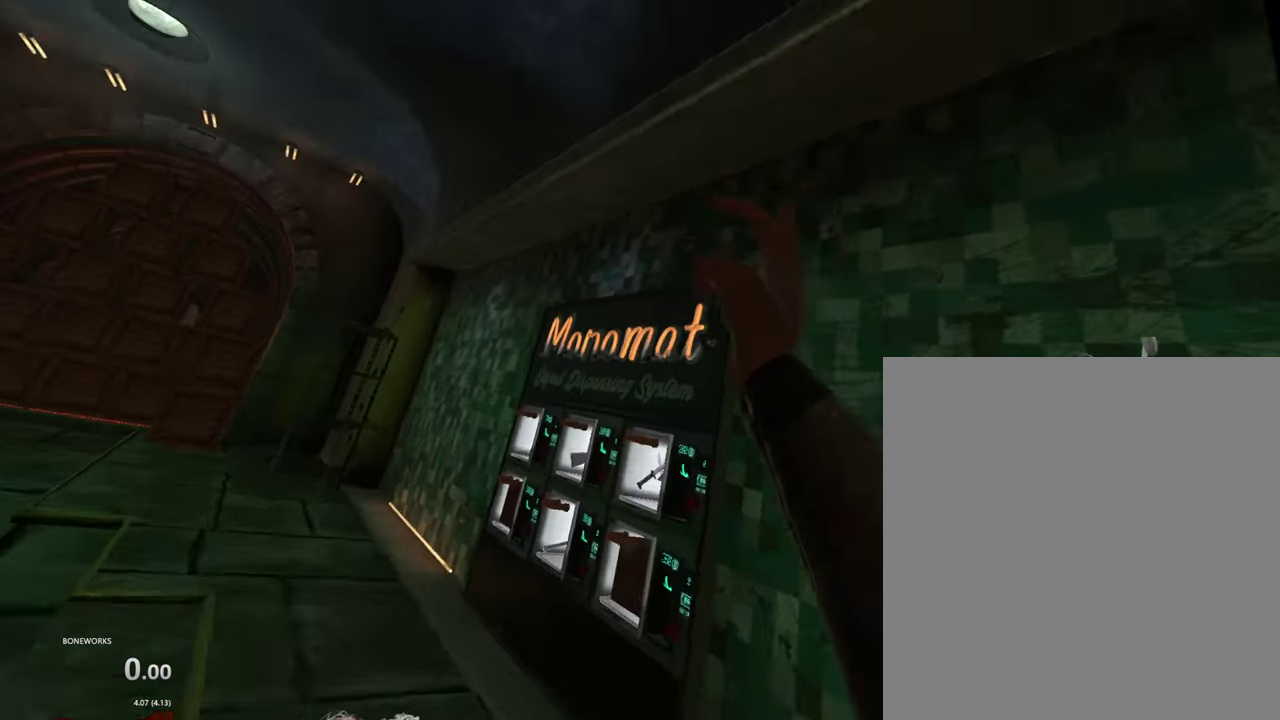
{"buttons": ["A", "B", "R2"], "left_stick": "up", "right_stick": "center", "events": []}
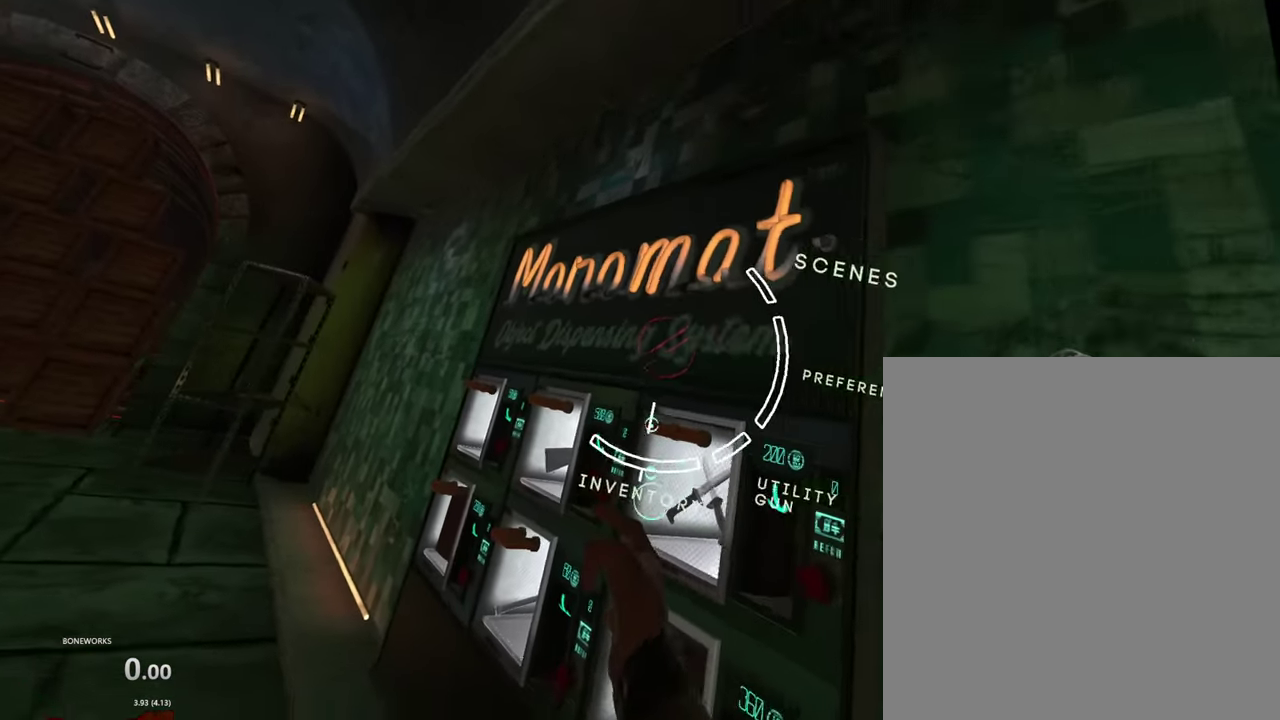
{"buttons": [], "left_stick": "center", "right_stick": "center"}
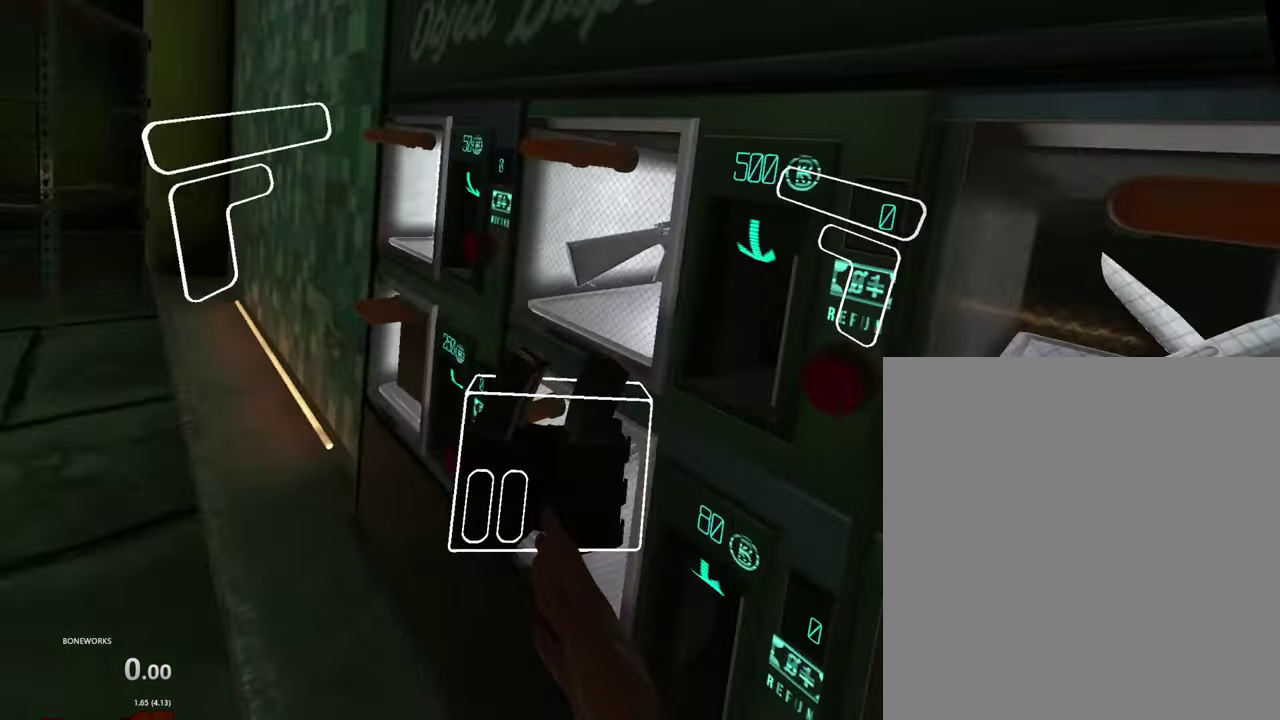
{"buttons": [], "left_stick": "right", "right_stick": "center", "events": [[50, "left_stick", "up-right"], [250, "left_stick", "center"], [484, "left_stick", "right"]]}
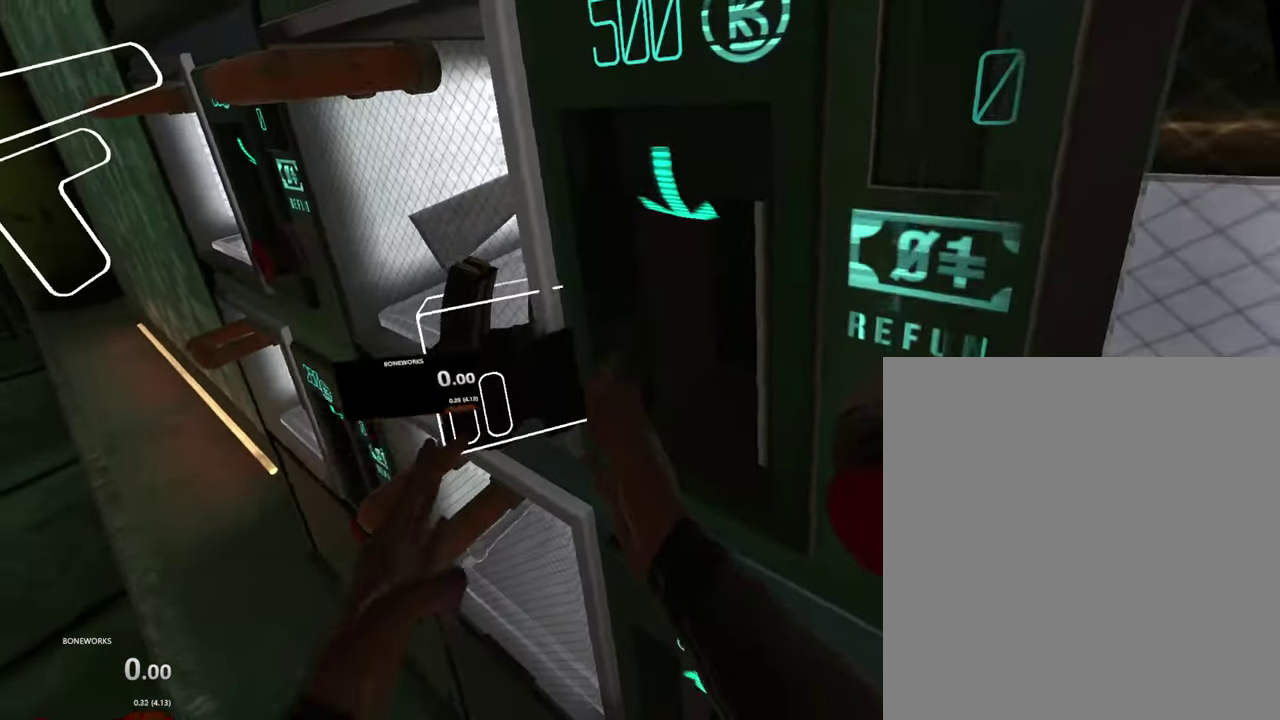
{"buttons": ["A", "R2"], "left_stick": "center", "right_stick": "center"}
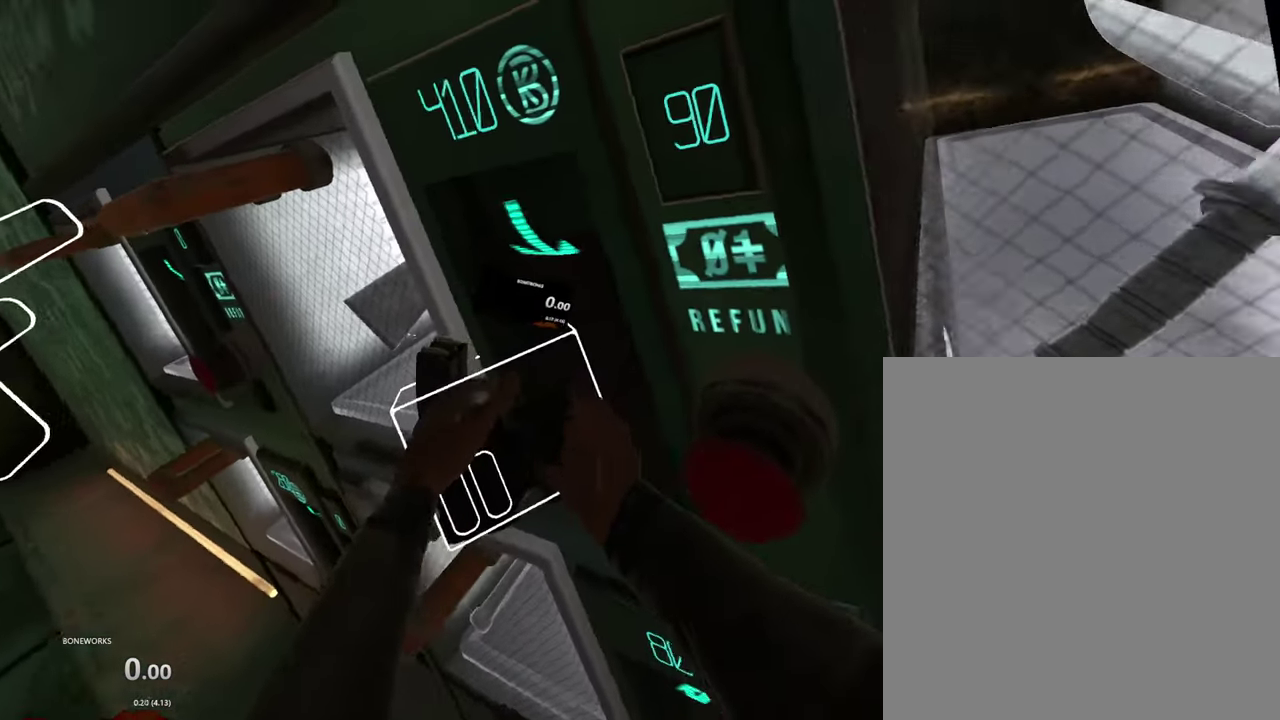
{"buttons": ["R2"], "left_stick": "center", "right_stick": "center", "events": [[34, "A", "up"]]}
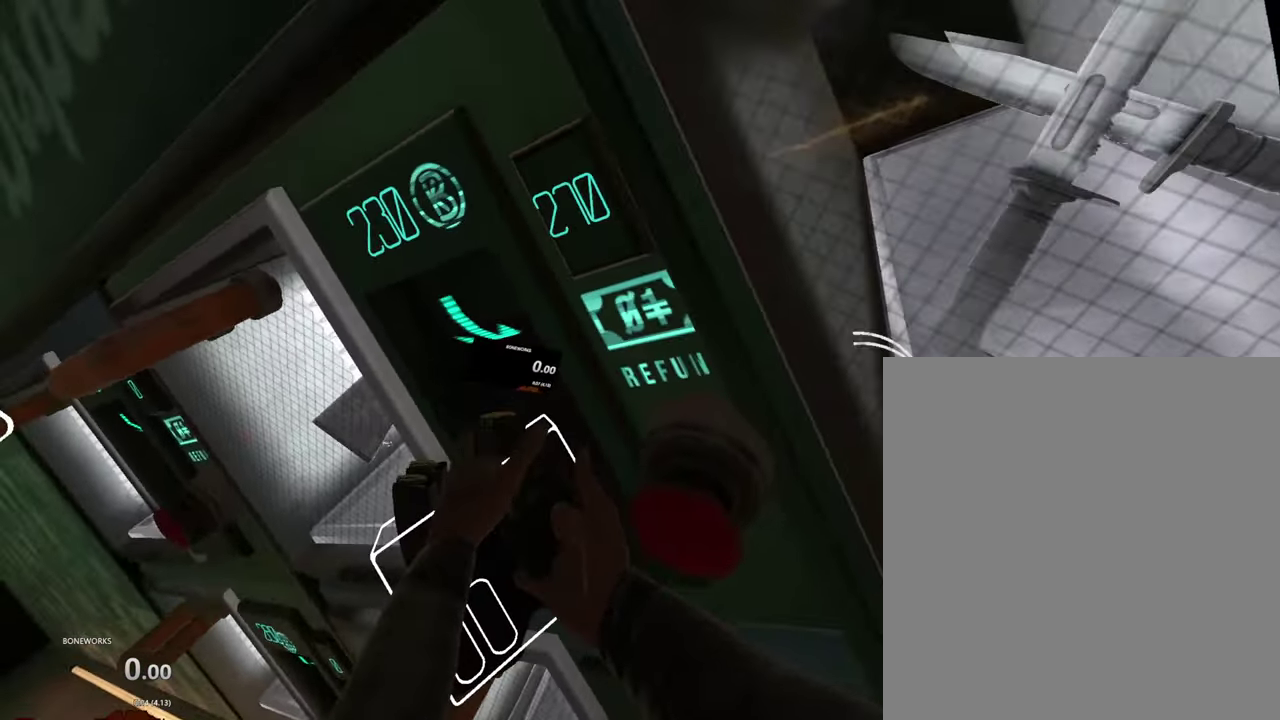
{"buttons": ["R2"], "left_stick": "center", "right_stick": "center", "events": []}
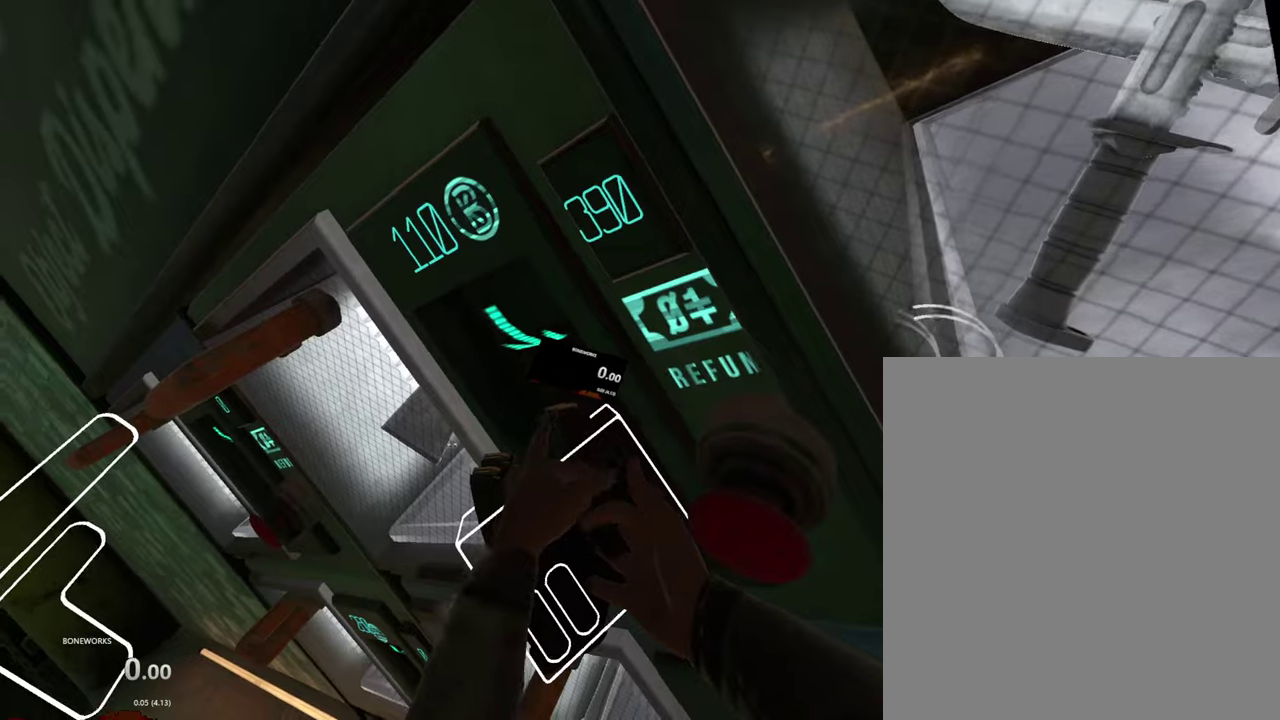
{"buttons": ["R2"], "left_stick": "center", "right_stick": "center", "events": []}
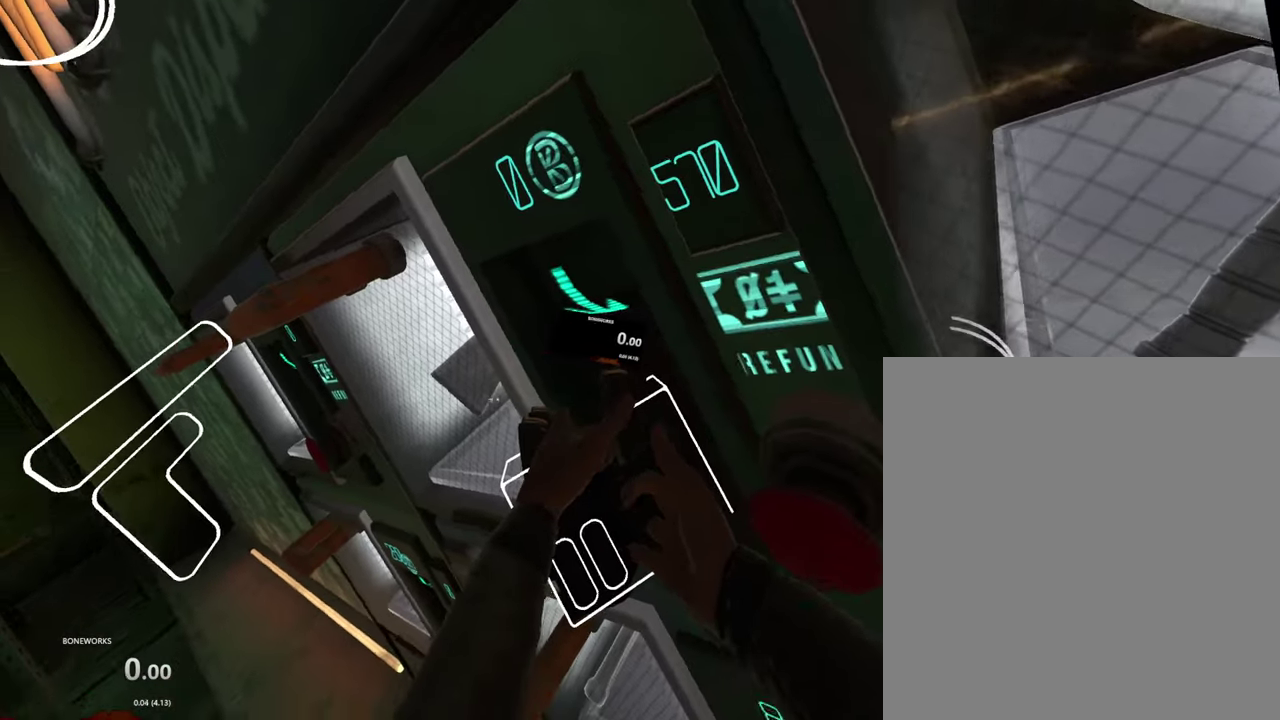
{"buttons": [], "left_stick": "center", "right_stick": "center", "events": [[334, "R2", "up"]]}
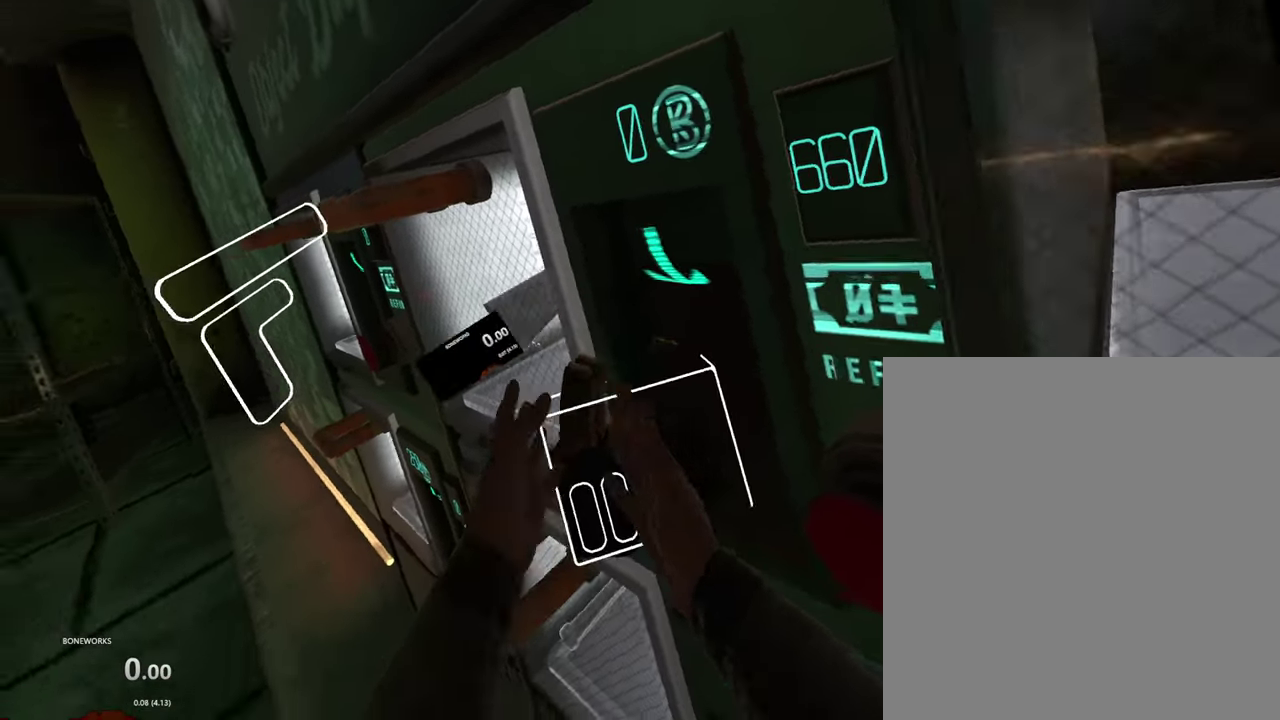
{"buttons": ["R1", "R2"], "left_stick": "down-left", "right_stick": "center"}
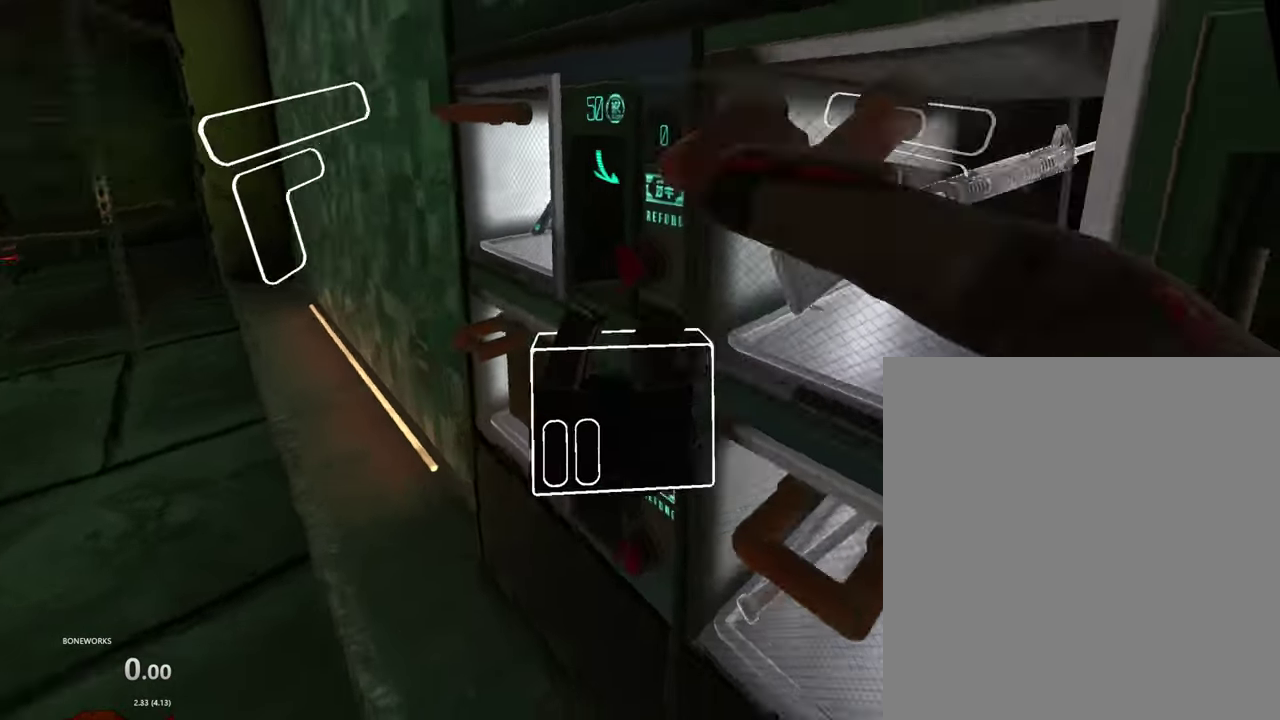
{"buttons": ["R1", "R2"], "left_stick": "center", "right_stick": "center", "events": [[184, "R1", "up"], [200, "R2", "up"], [284, "left_stick", "down"], [400, "left_stick", "center"], [450, "R1", "down"], [450, "R2", "down"]]}
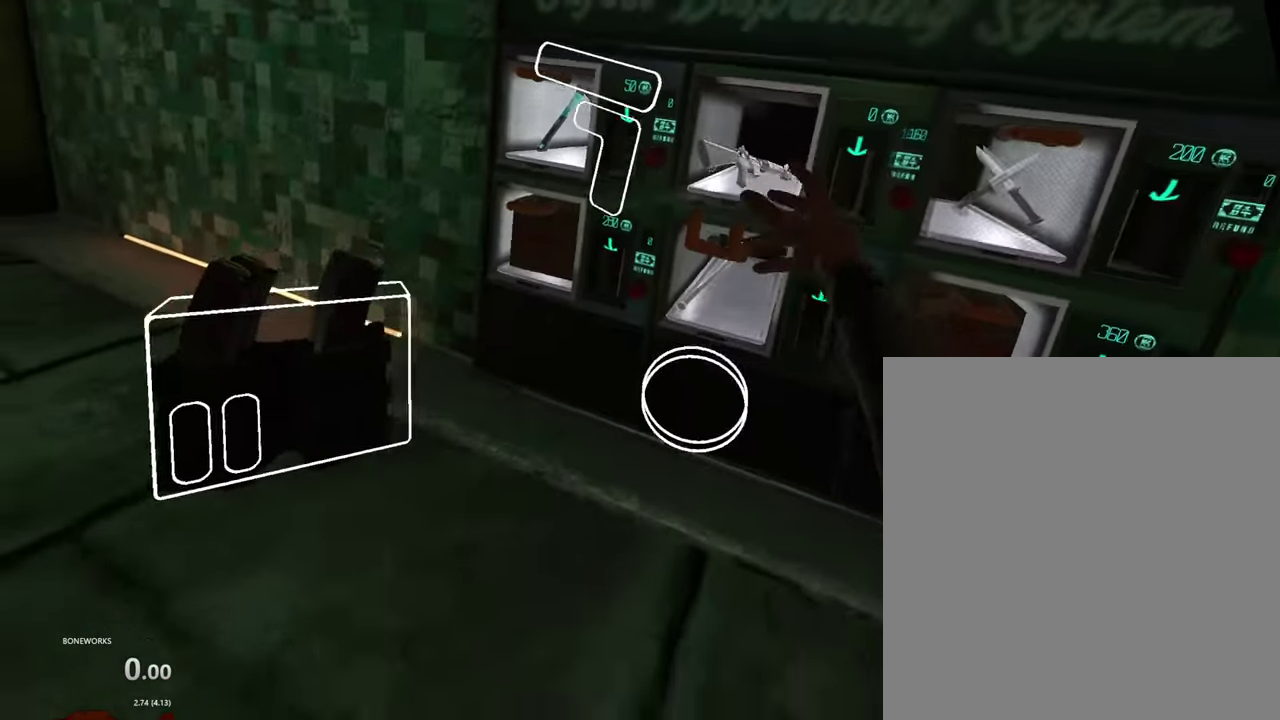
{"buttons": ["R1"], "left_stick": "center", "right_stick": "center", "events": [[100, "B", "down"], [100, "R2", "up"], [134, "A", "down"], [234, "A", "up"], [234, "B", "up"]]}
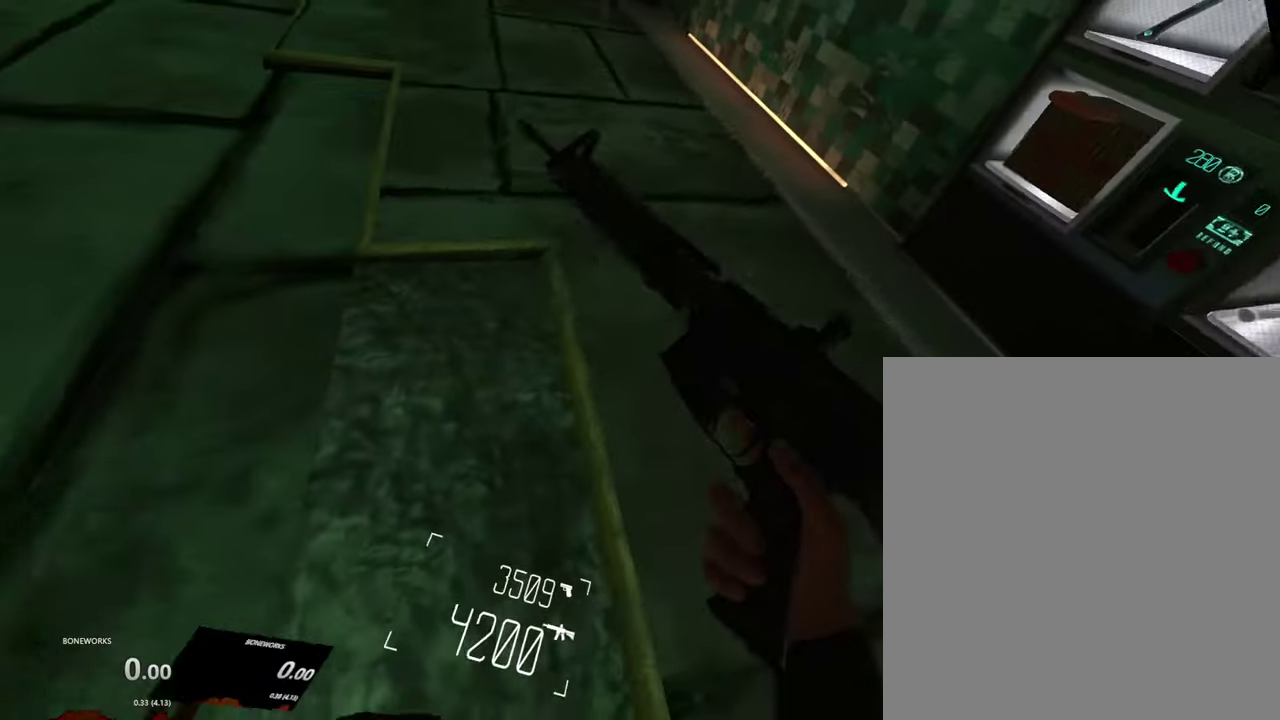
{"buttons": ["L1", "R1"], "left_stick": "center", "right_stick": "center", "events": [[184, "L1", "down"]]}
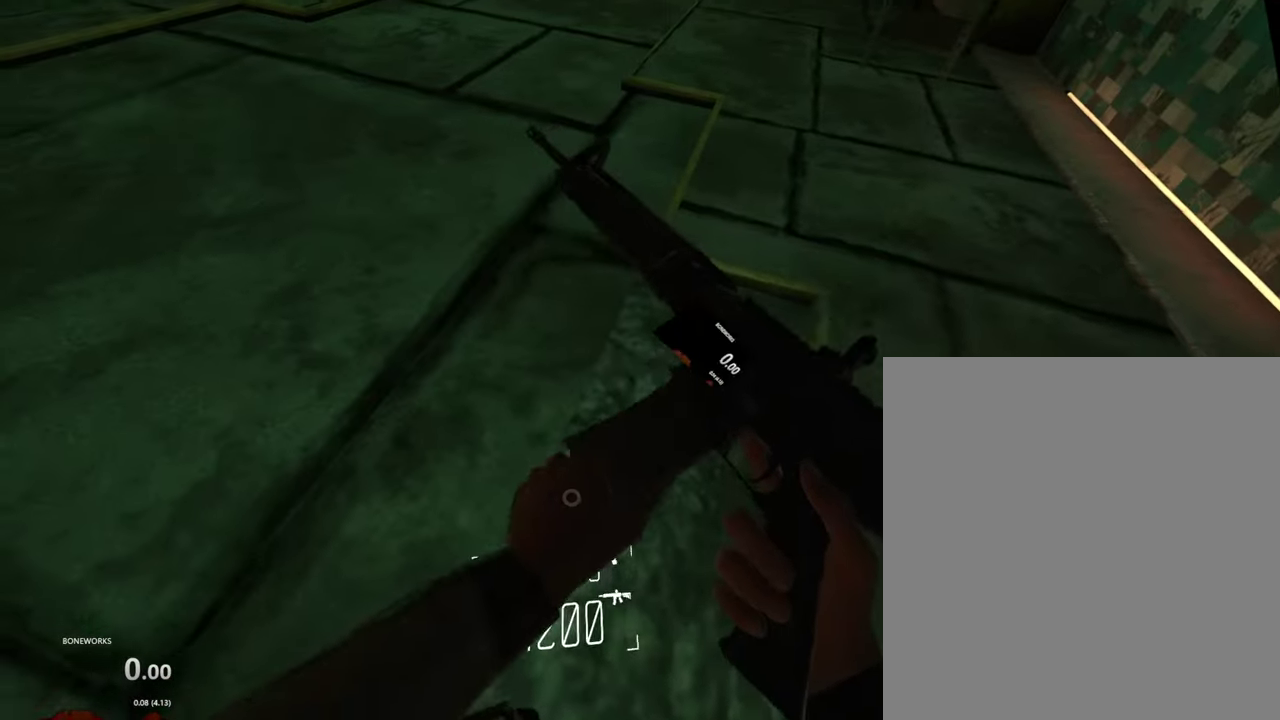
{"buttons": ["X", "R1"], "left_stick": "center", "right_stick": "center", "events": [[184, "L1", "up"], [467, "X", "down"]]}
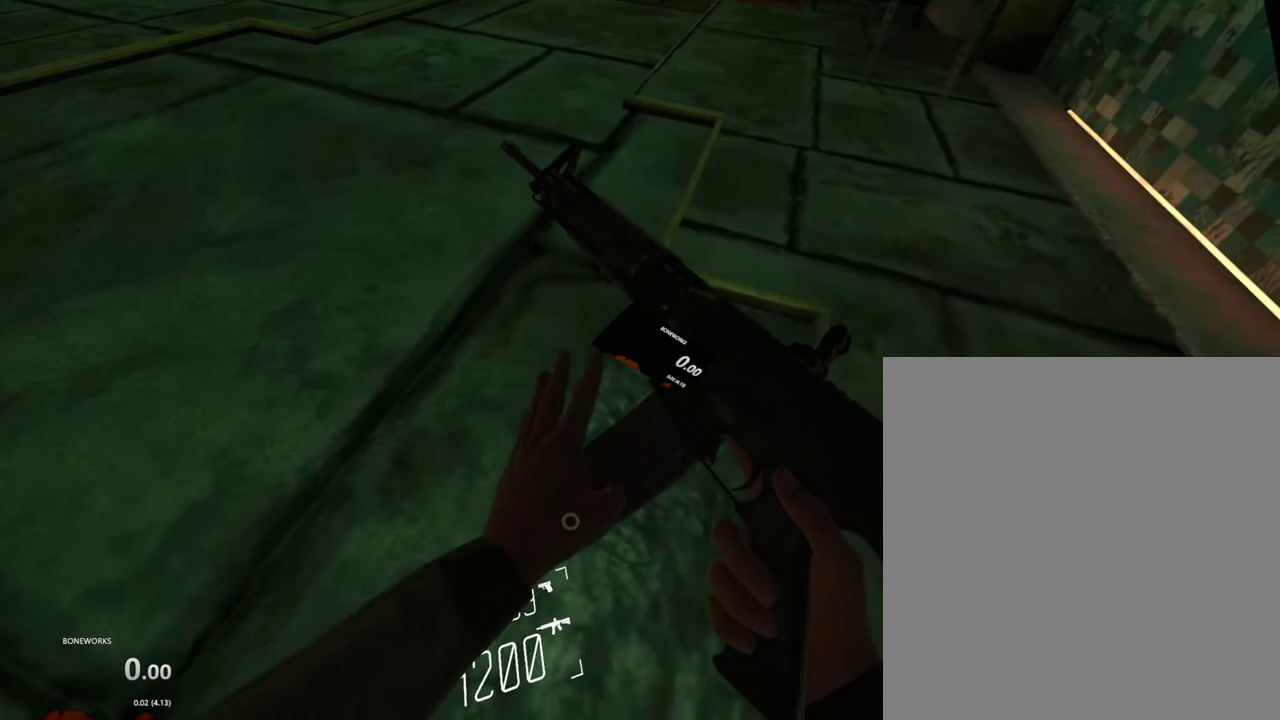
{"buttons": ["R1"], "left_stick": "center", "right_stick": "center", "events": [[84, "L1", "down"], [217, "R1", "up"], [234, "X", "up"], [250, "L1", "up"], [300, "R1", "down"]]}
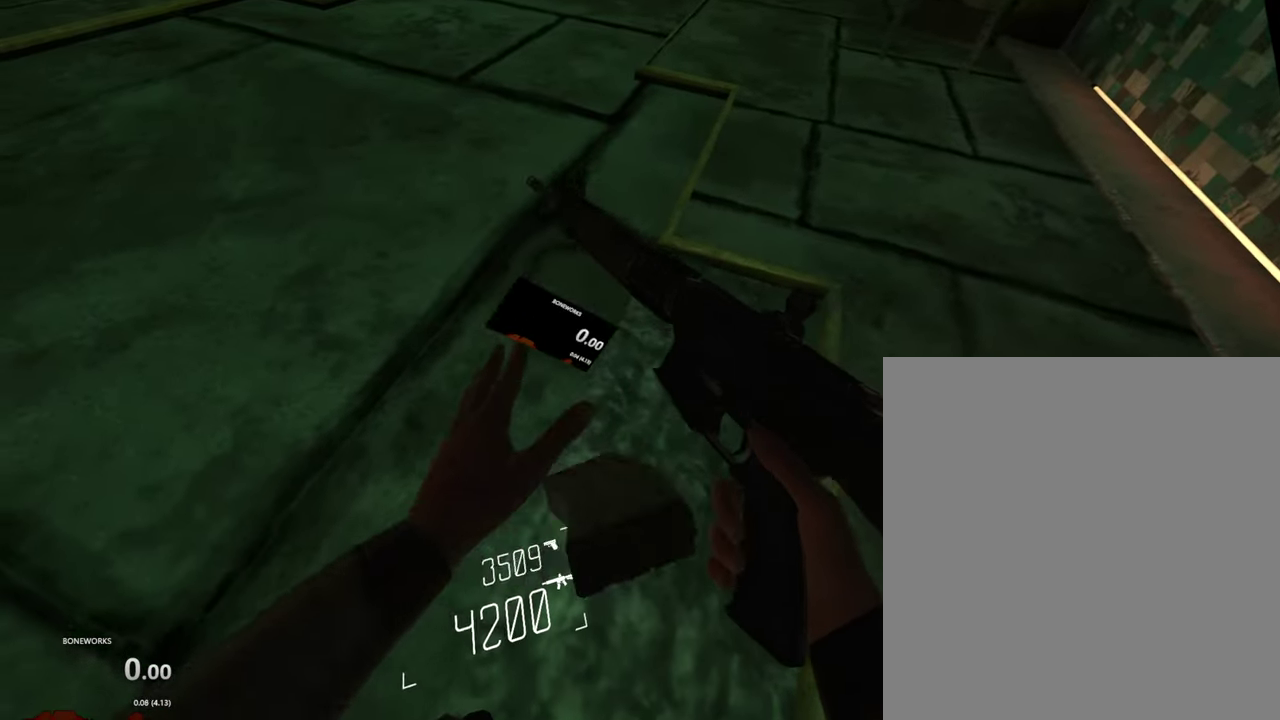
{"buttons": ["L1", "R1"], "left_stick": "center", "right_stick": "center", "events": [[217, "L1", "down"]]}
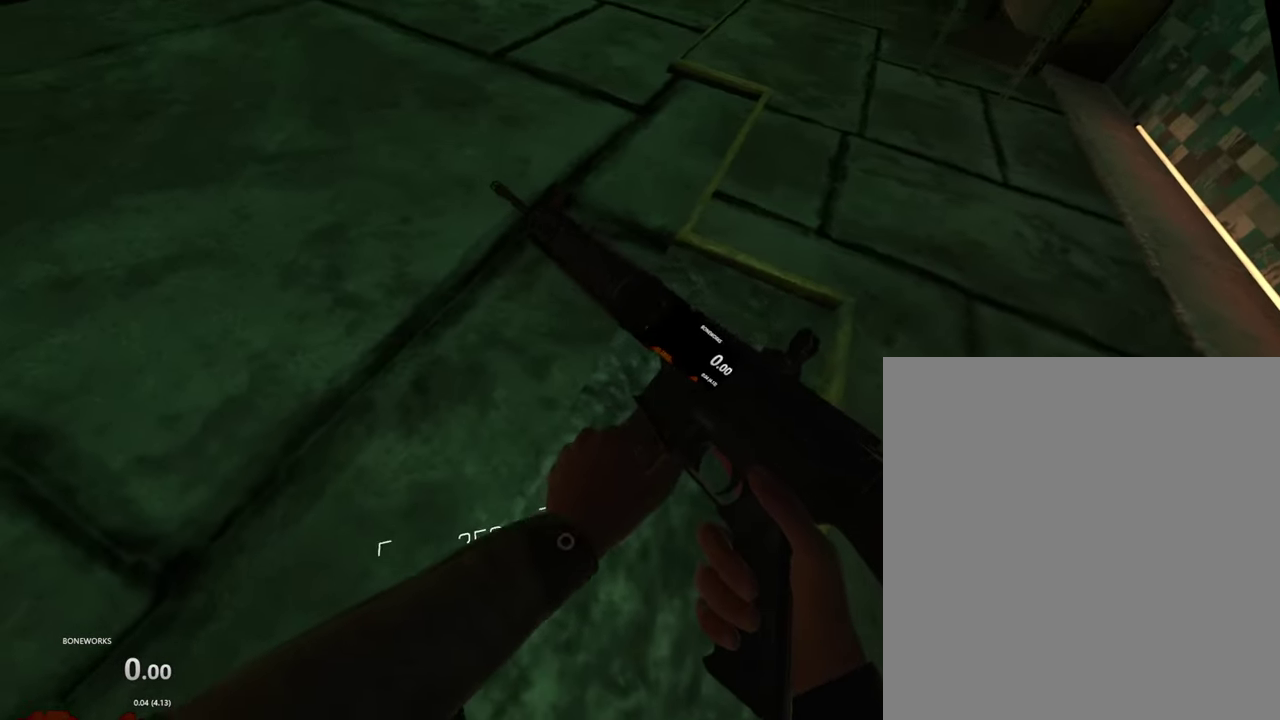
{"buttons": ["X", "L1", "R1"], "left_stick": "center", "right_stick": "center", "events": [[50, "L1", "up"], [317, "X", "down"], [400, "L1", "down"]]}
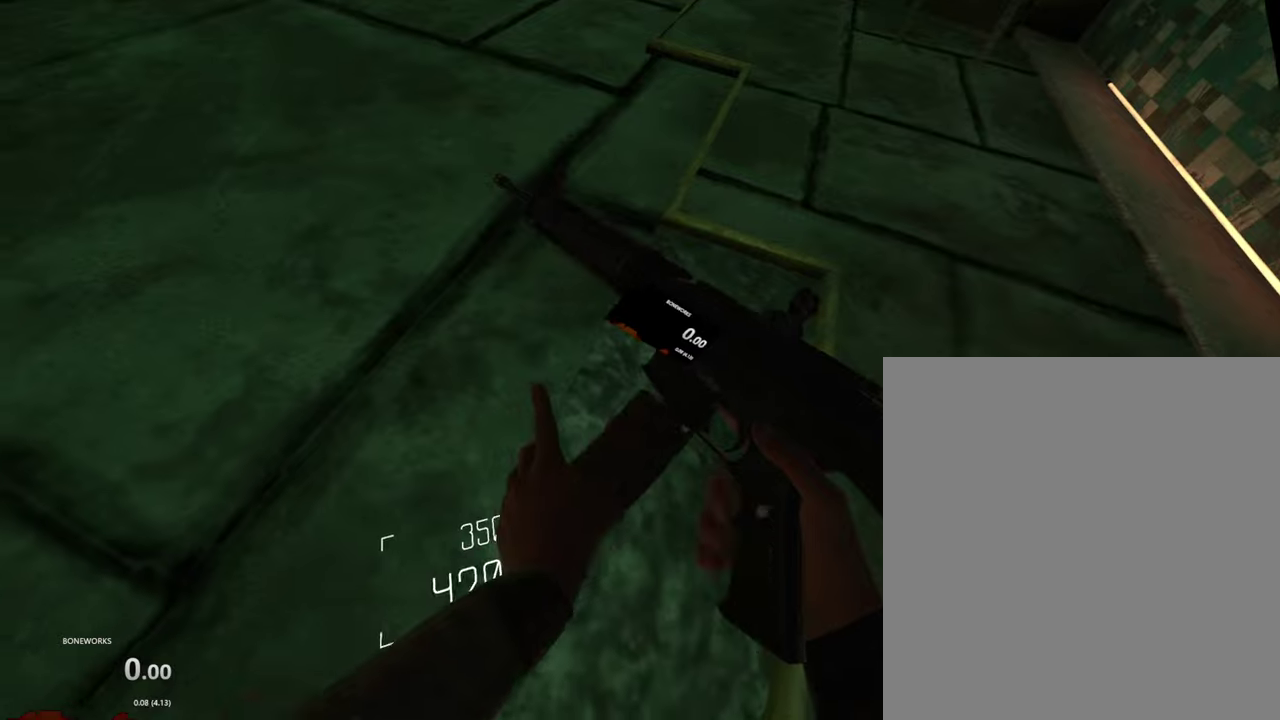
{"buttons": ["R1"], "left_stick": "center", "right_stick": "center", "events": [[17, "X", "up"], [34, "R1", "up"], [67, "L1", "up"], [134, "R1", "down"]]}
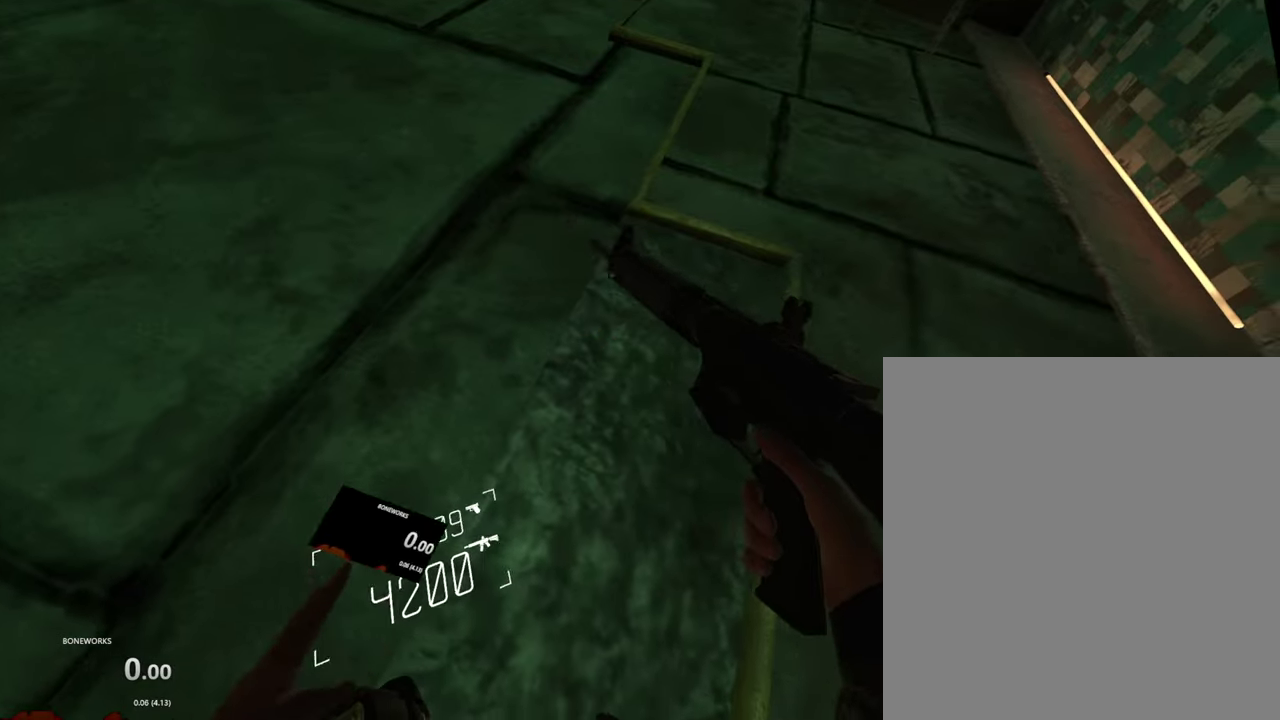
{"buttons": ["L1", "R1"], "left_stick": "center", "right_stick": "center", "events": [[50, "L1", "down"], [50, "left_stick", "up"], [150, "left_stick", "center"]]}
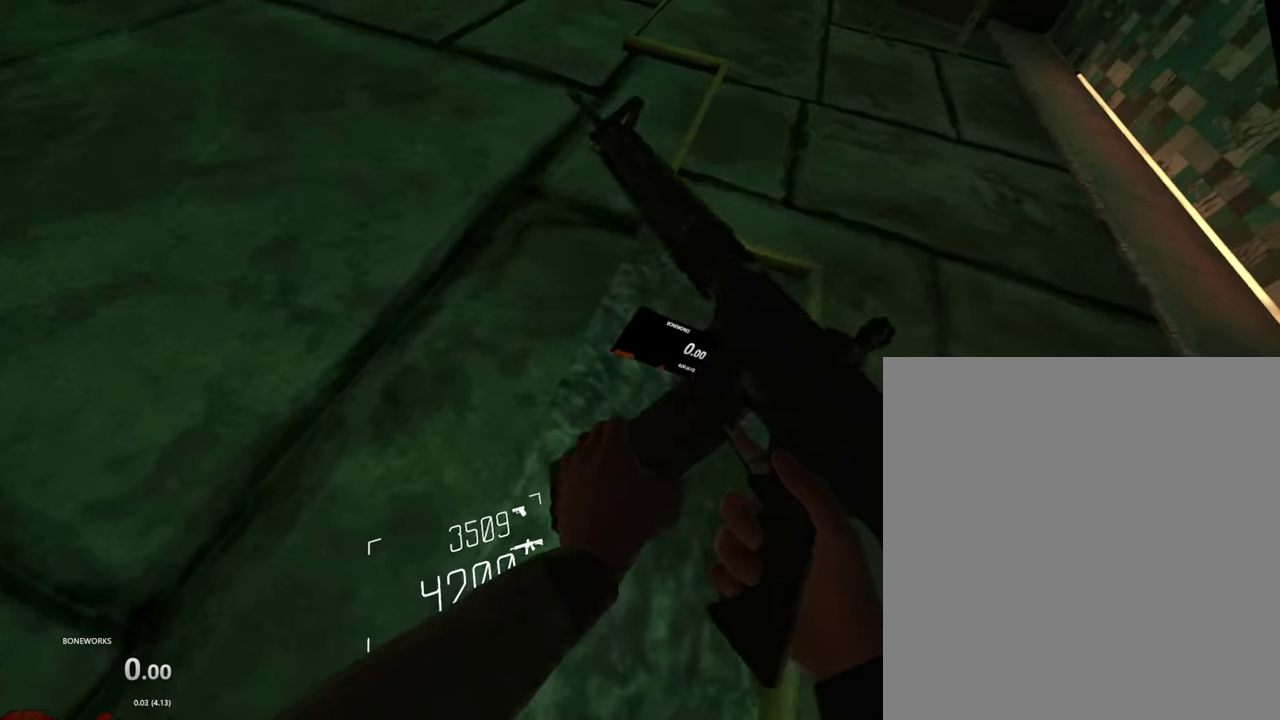
{"buttons": ["L1", "R1"], "left_stick": "center", "right_stick": "center", "events": [[84, "L1", "up"], [450, "L1", "down"]]}
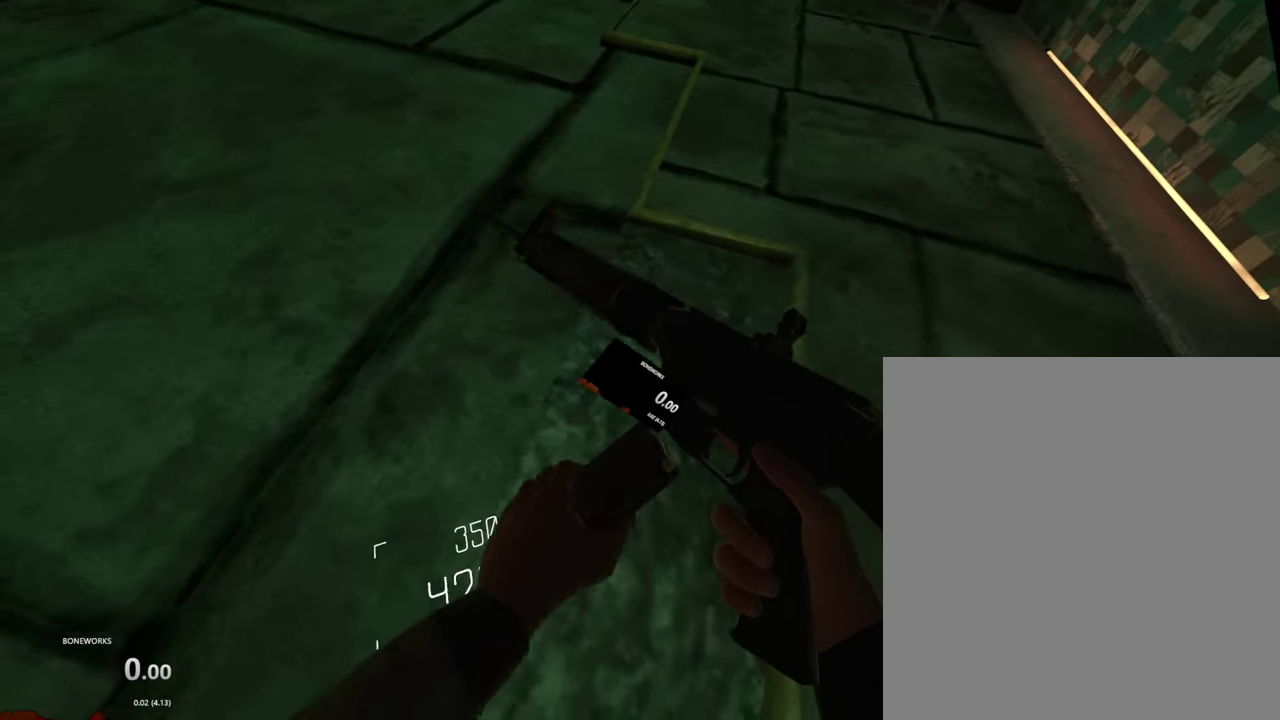
{"buttons": ["L1", "R1"], "left_stick": "center", "right_stick": "center", "events": []}
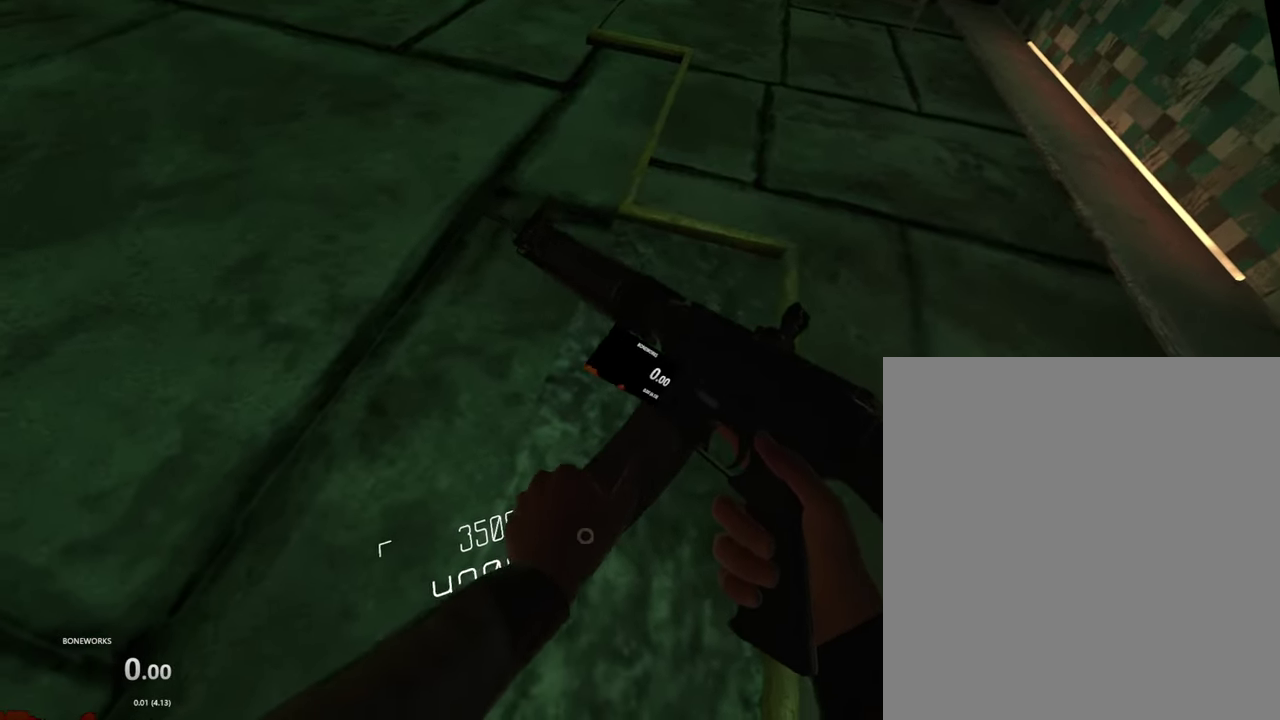
{"buttons": ["X", "R1"], "left_stick": "center", "right_stick": "center", "events": [[134, "L1", "up"], [400, "X", "down"]]}
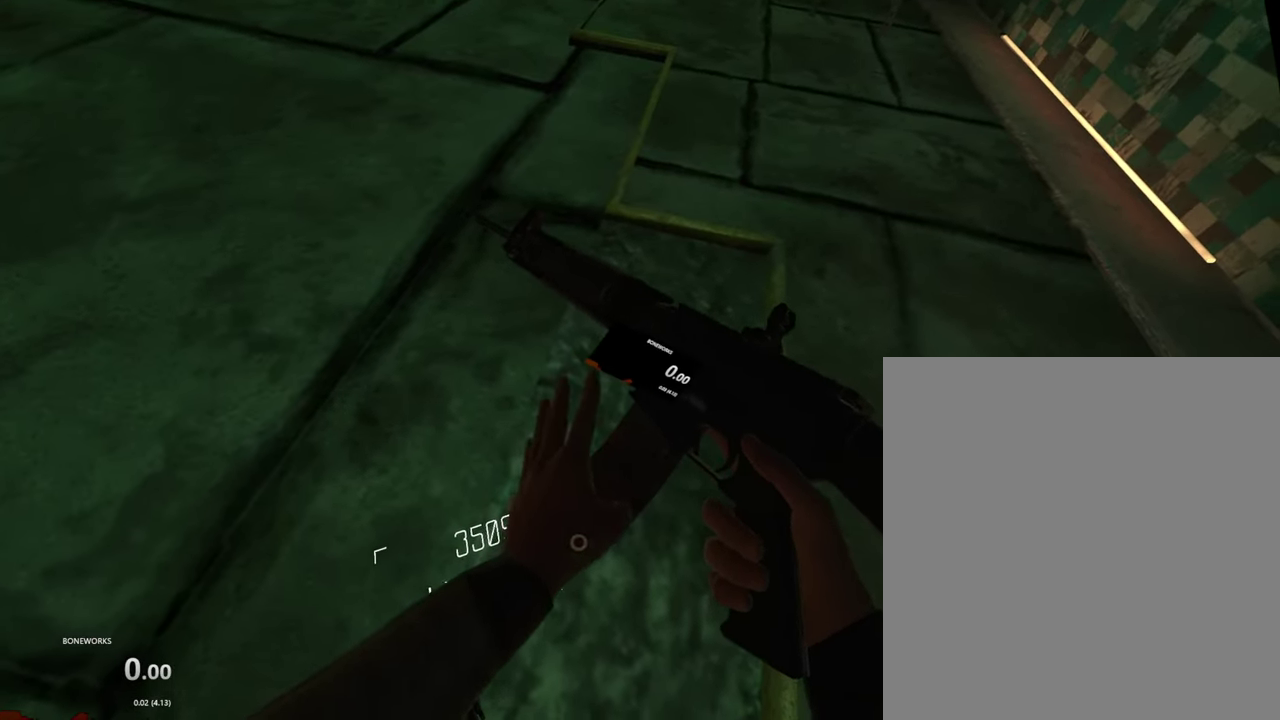
{"buttons": ["R1"], "left_stick": "center", "right_stick": "center", "events": [[50, "L1", "down"], [184, "R1", "up"], [217, "X", "up"], [234, "L1", "up"], [267, "R1", "down"]]}
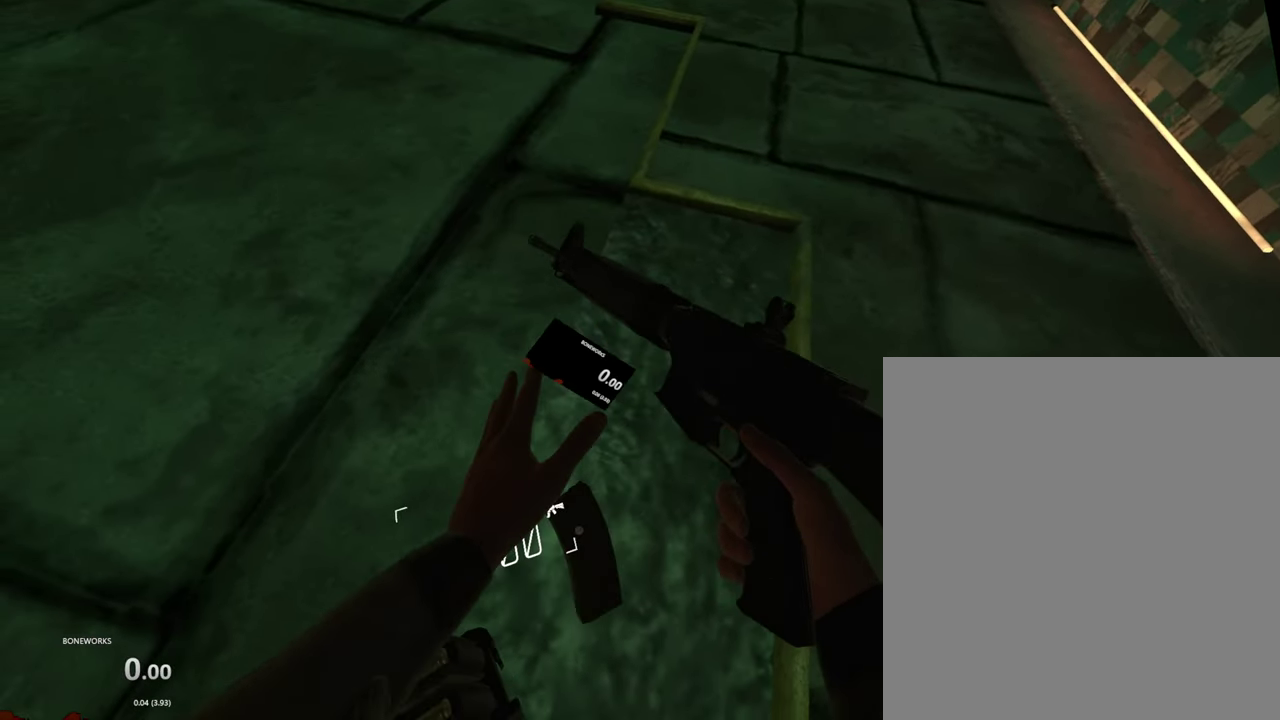
{"buttons": ["L1", "R1"], "left_stick": "center", "right_stick": "center", "events": [[167, "L1", "down"]]}
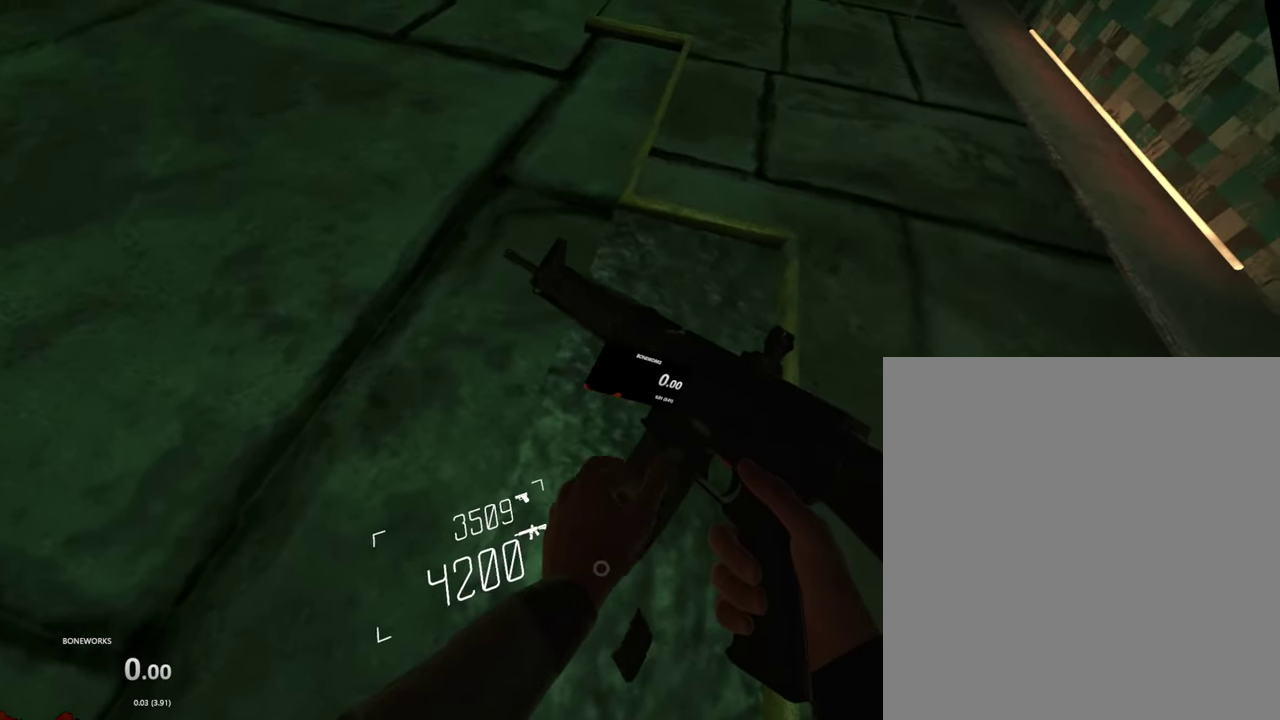
{"buttons": ["X", "L1"], "left_stick": "center", "right_stick": "center", "events": [[17, "L1", "up"], [217, "X", "down"], [367, "L1", "down"], [400, "R1", "up"]]}